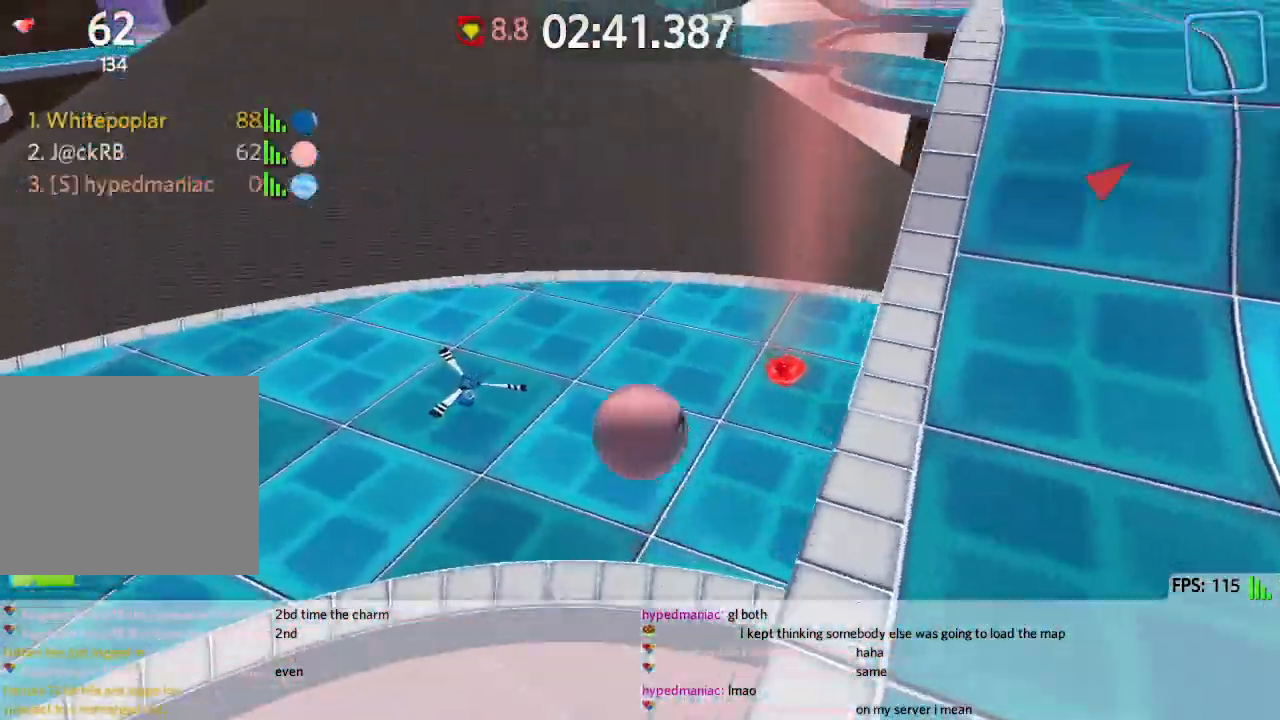
Gameplay with keyboard; each line is a JSON object with the keys held at the frame after it. "events" lists presses ("down") and releases ("up") of "a", "ctrl", "d", "e", "q", "s", "shift", "space" and "w" between this image and that frame as [ms after this image, input, new state], when the widget could be followed in between. No other keys are recorded. Mouse input is not recorded.
{"keys": ["d", "w"], "events": [[33, "w", "up"], [50, "d", "down"], [67, "a", "up"], [300, "w", "down"]]}
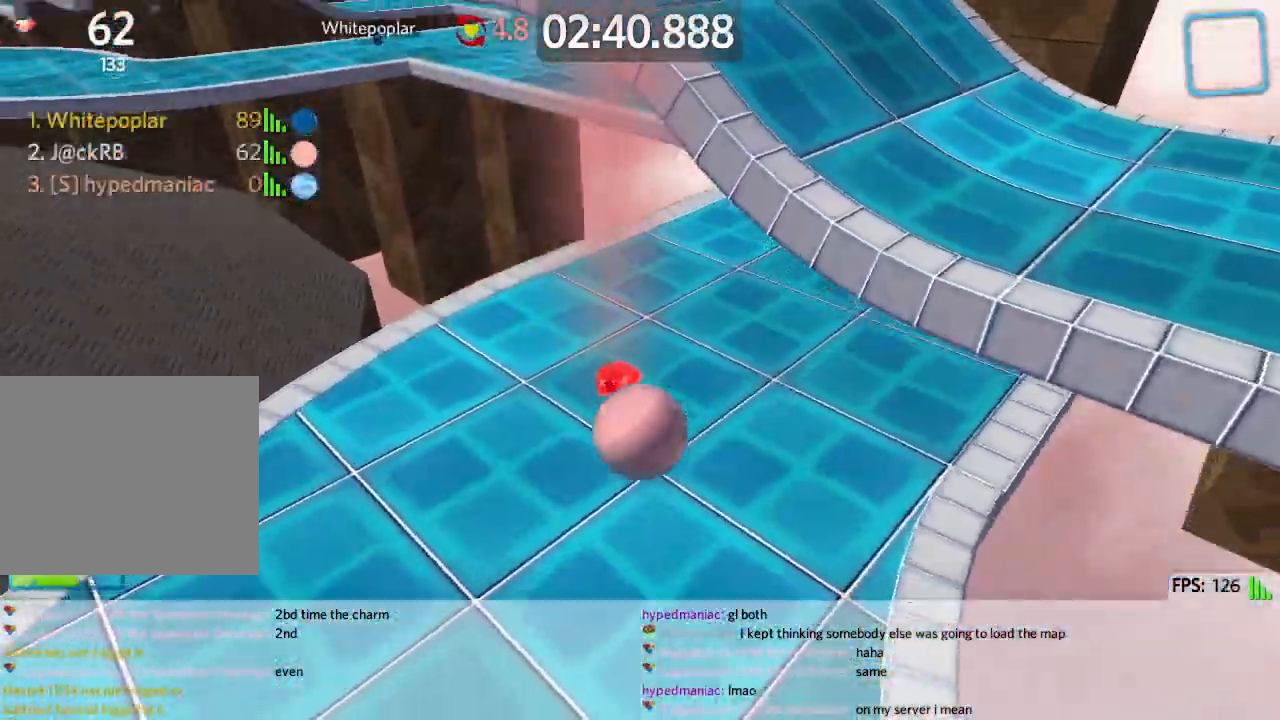
{"keys": ["d", "w"], "events": []}
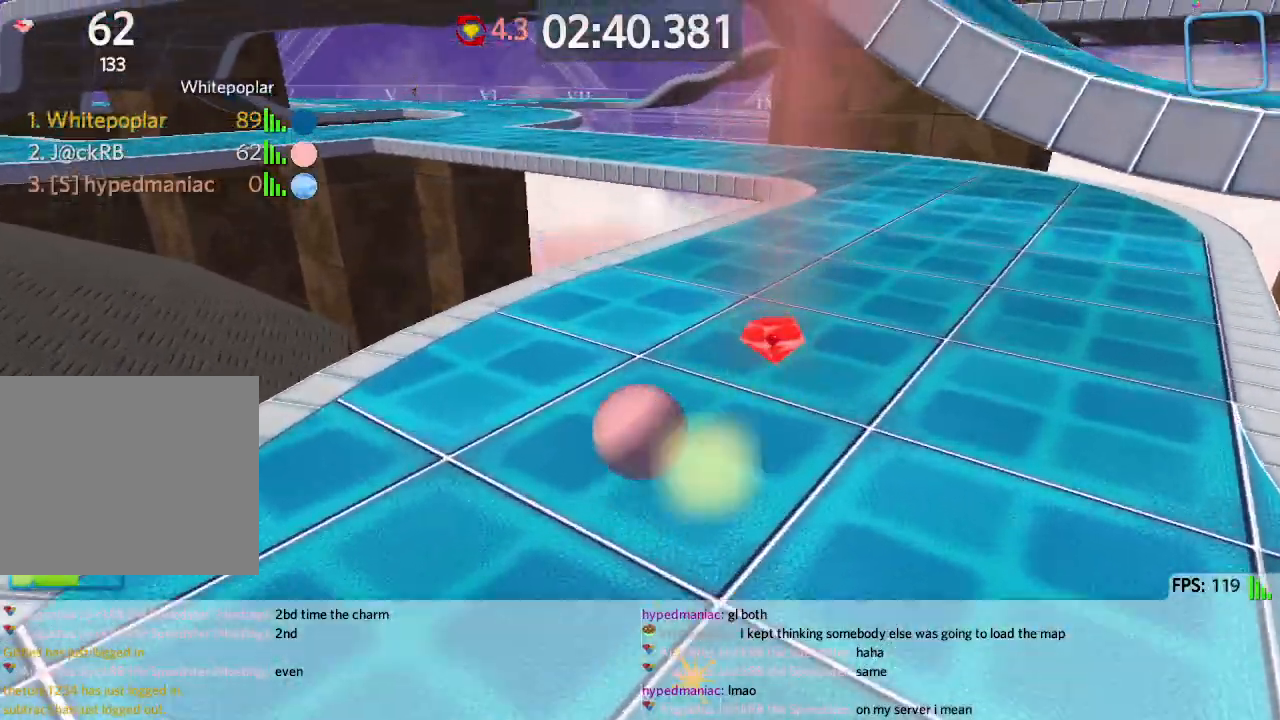
{"keys": ["a"], "events": [[233, "w", "up"], [350, "s", "down"], [417, "d", "up"], [433, "a", "down"], [483, "s", "up"]]}
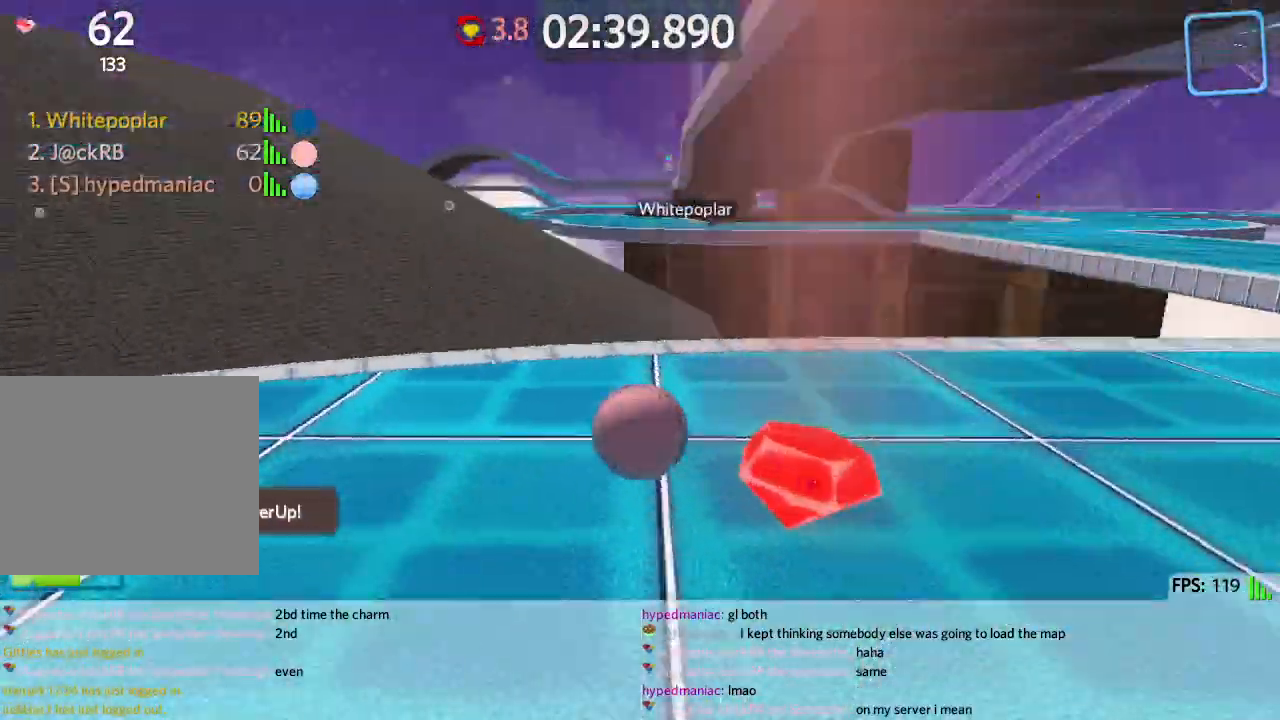
{"keys": ["a", "w"], "events": [[83, "w", "down"]]}
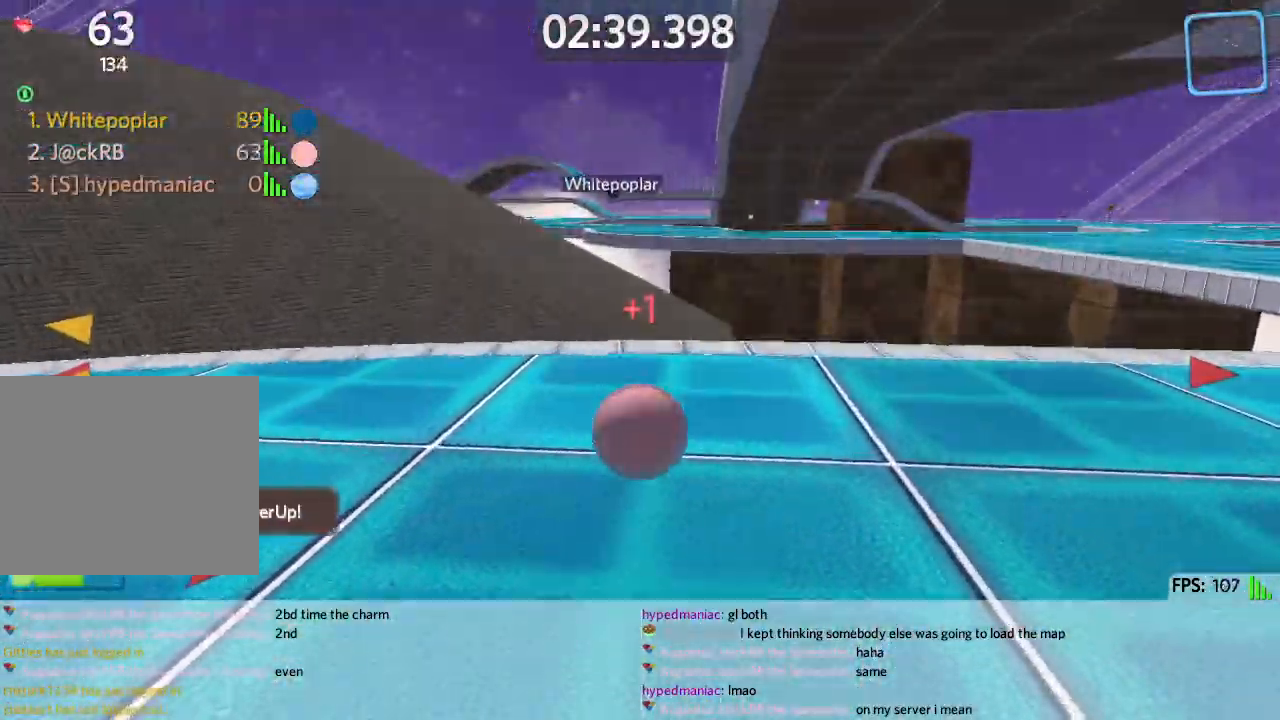
{"keys": ["a", "w"], "events": []}
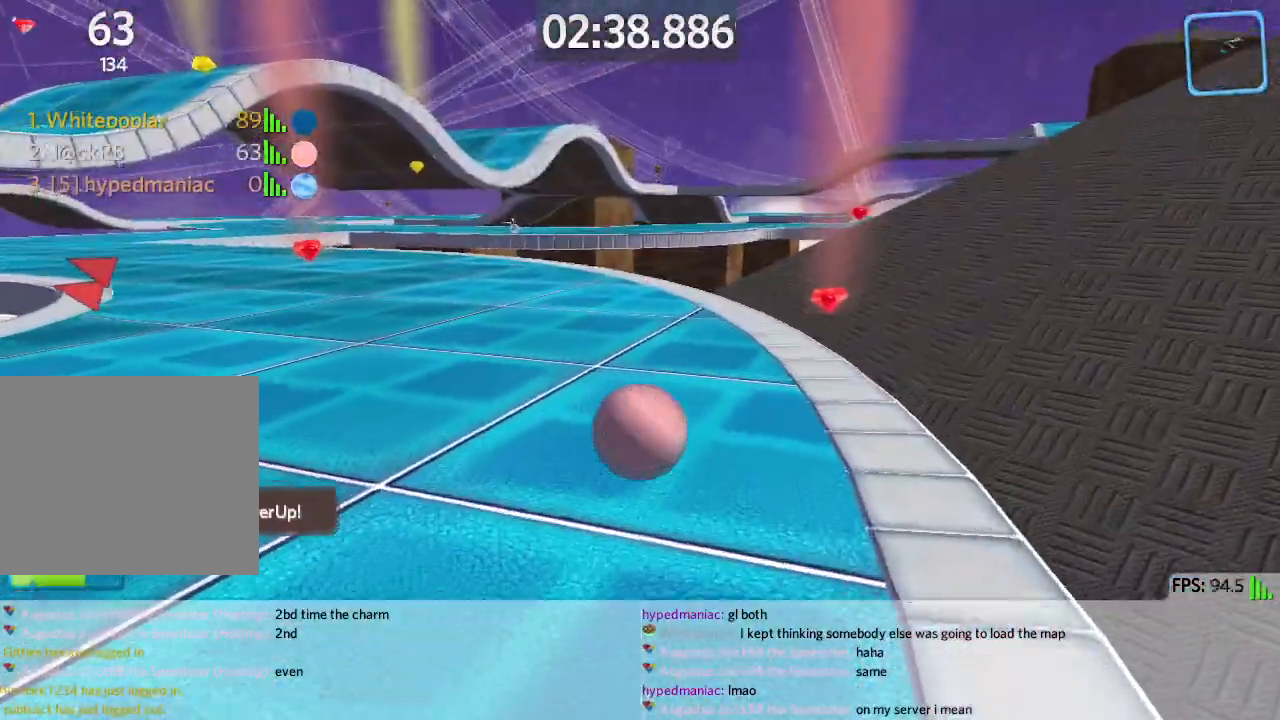
{"keys": ["a", "w"], "events": []}
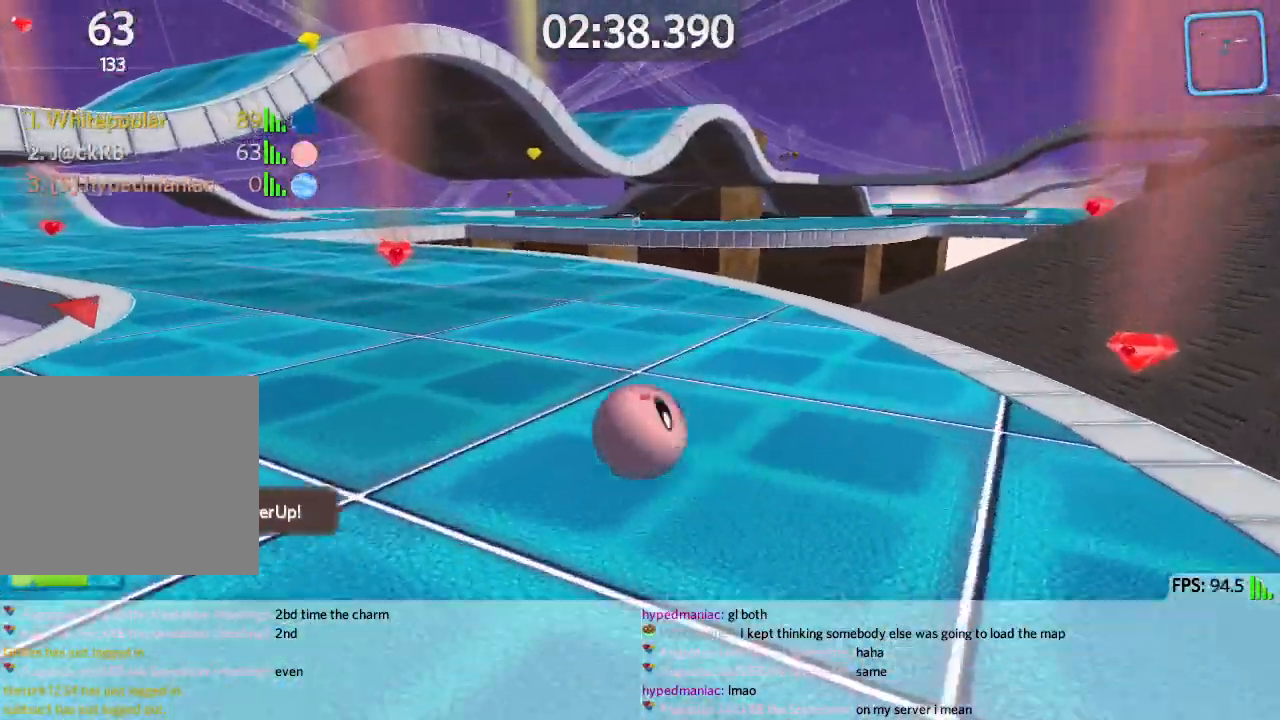
{"keys": [], "events": [[133, "space", "down"], [250, "d", "down"], [250, "w", "up"], [267, "a", "up"], [283, "space", "up"], [483, "d", "up"]]}
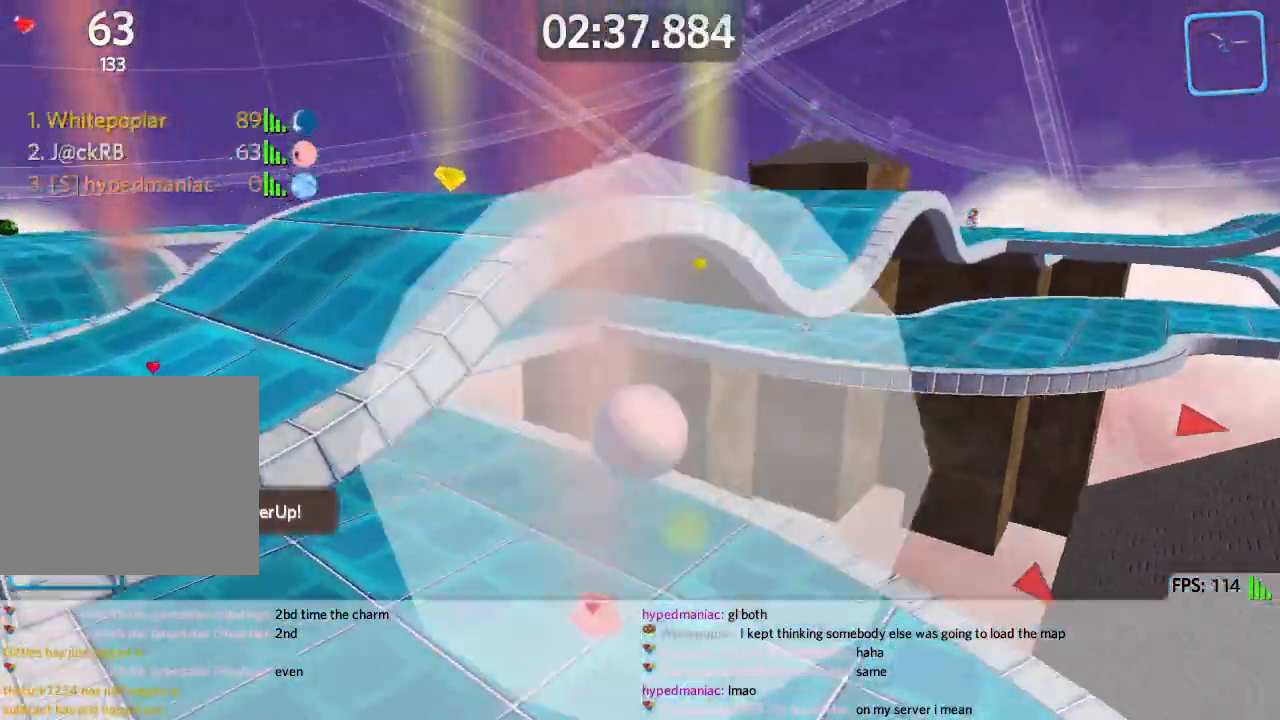
{"keys": ["d"], "events": [[67, "w", "down"], [200, "w", "up"], [267, "s", "down"], [400, "d", "down"], [450, "s", "up"]]}
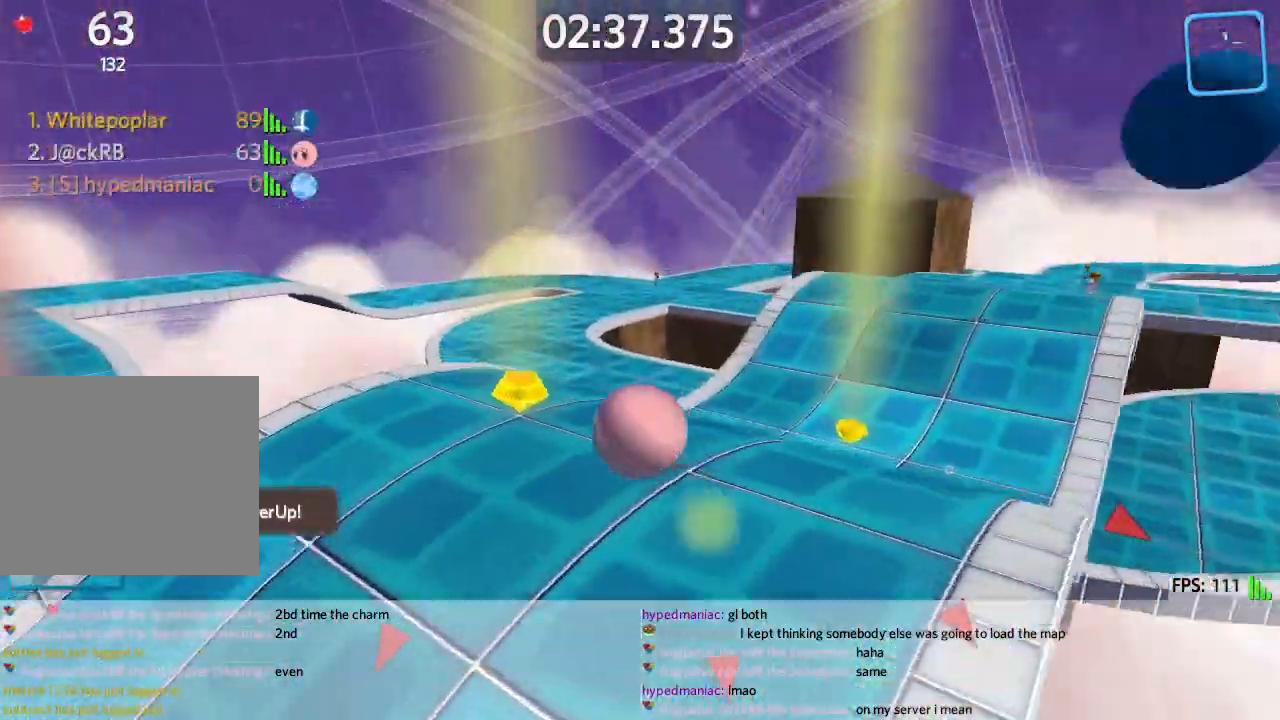
{"keys": ["d", "w"], "events": [[250, "w", "down"]]}
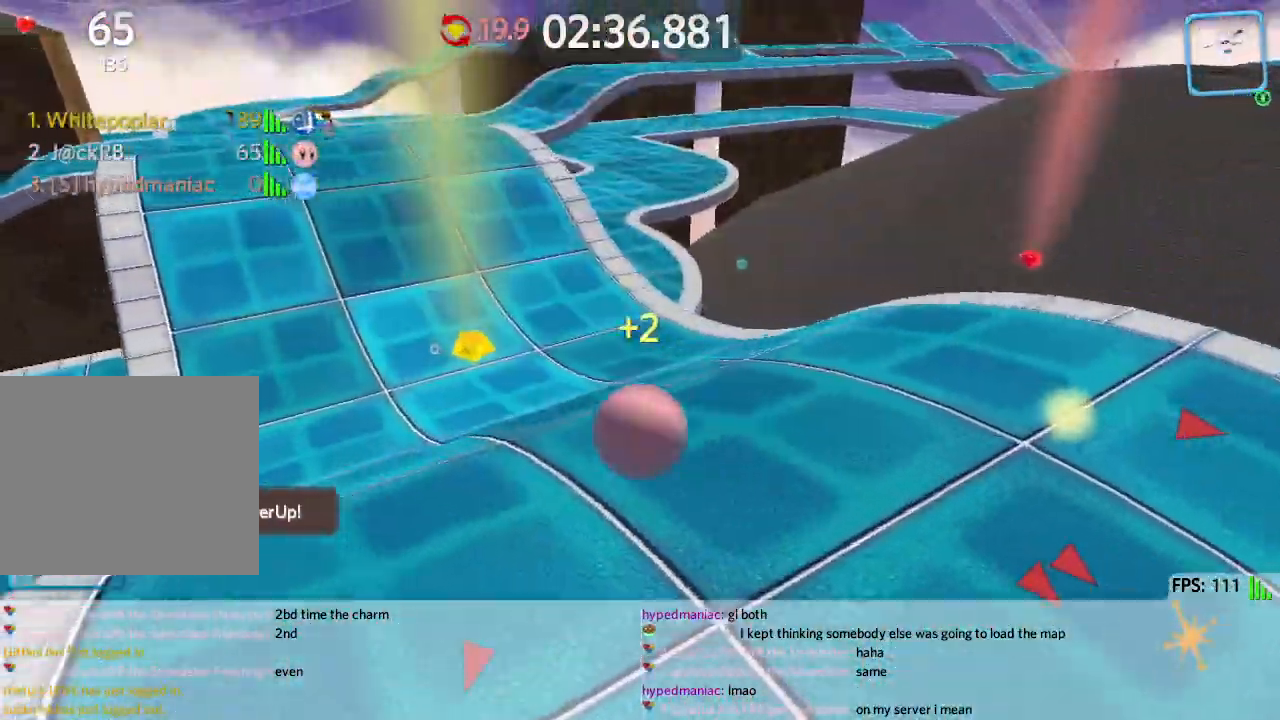
{"keys": ["d", "w"], "events": []}
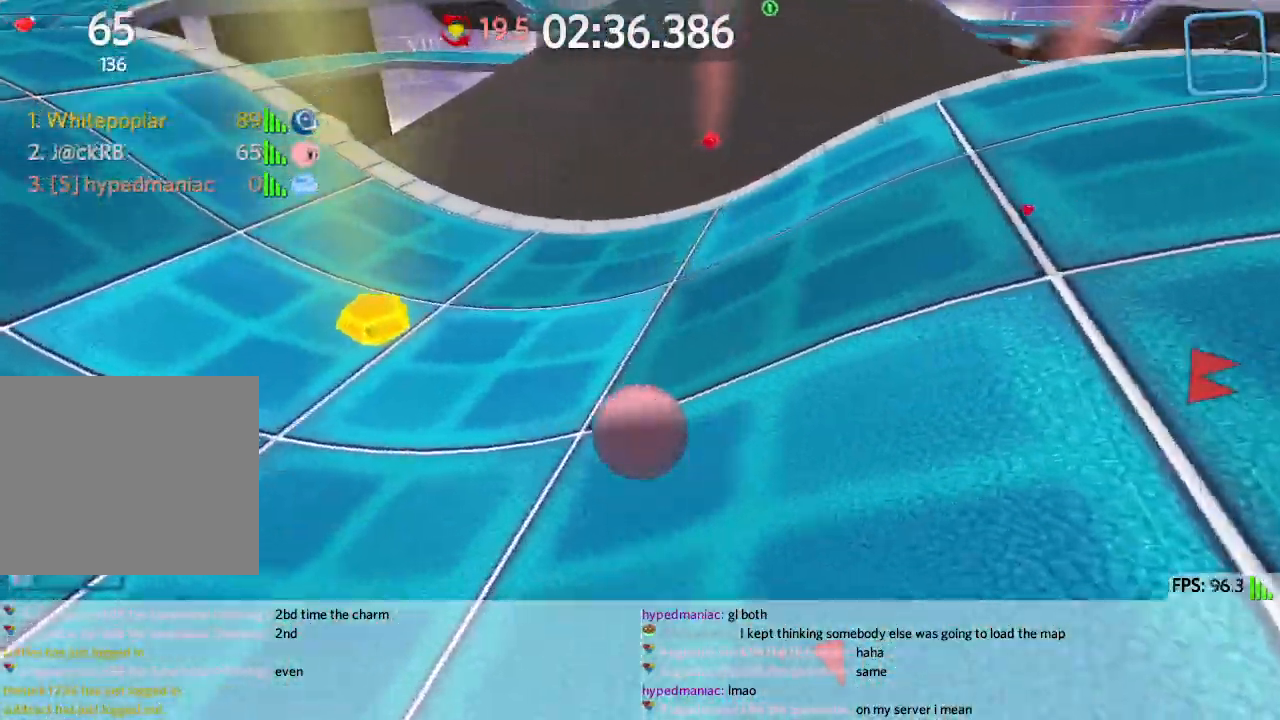
{"keys": ["d", "w"], "events": []}
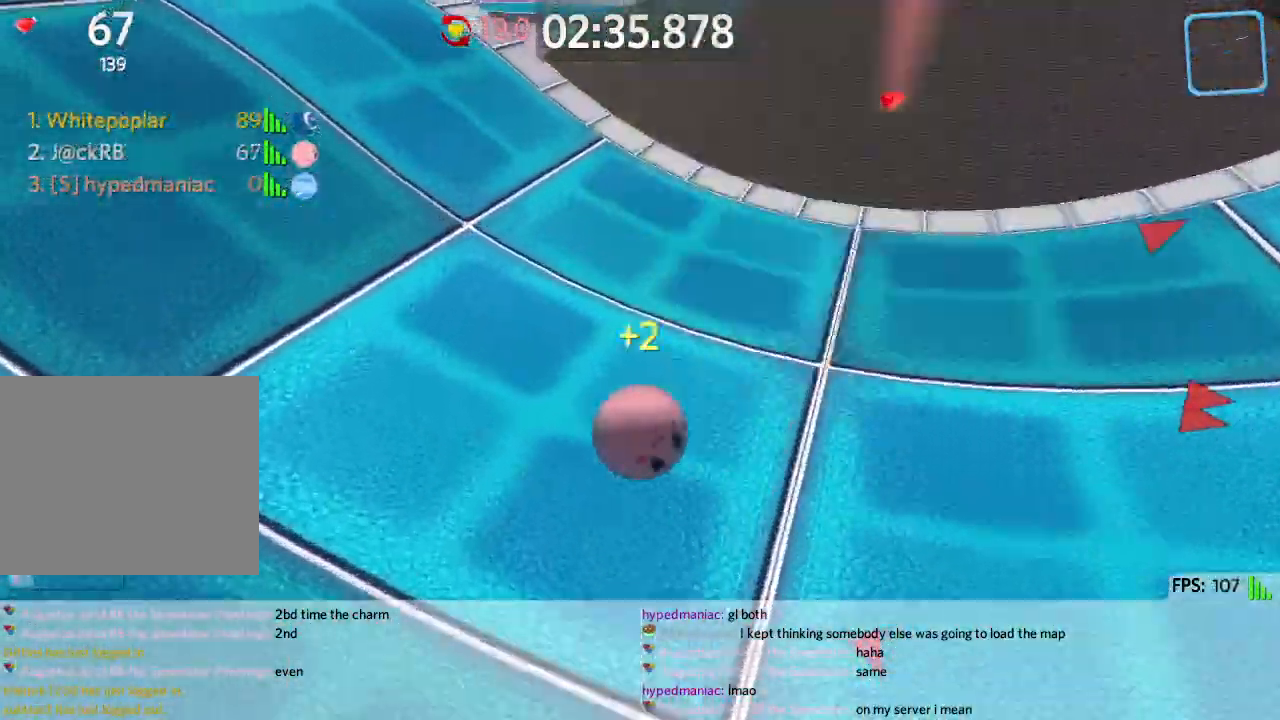
{"keys": ["a", "space", "w"], "events": [[83, "d", "up"], [150, "a", "down"], [400, "space", "down"]]}
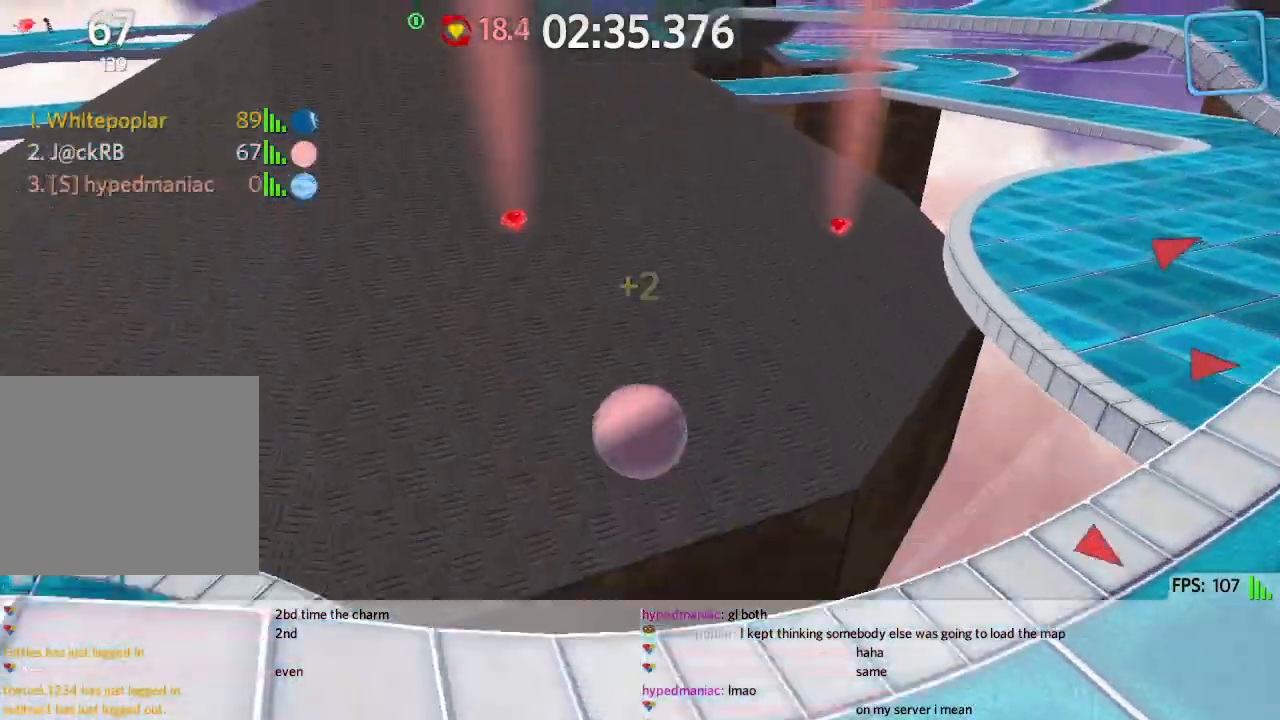
{"keys": ["d", "w"], "events": [[17, "space", "up"], [67, "a", "up"], [433, "d", "down"]]}
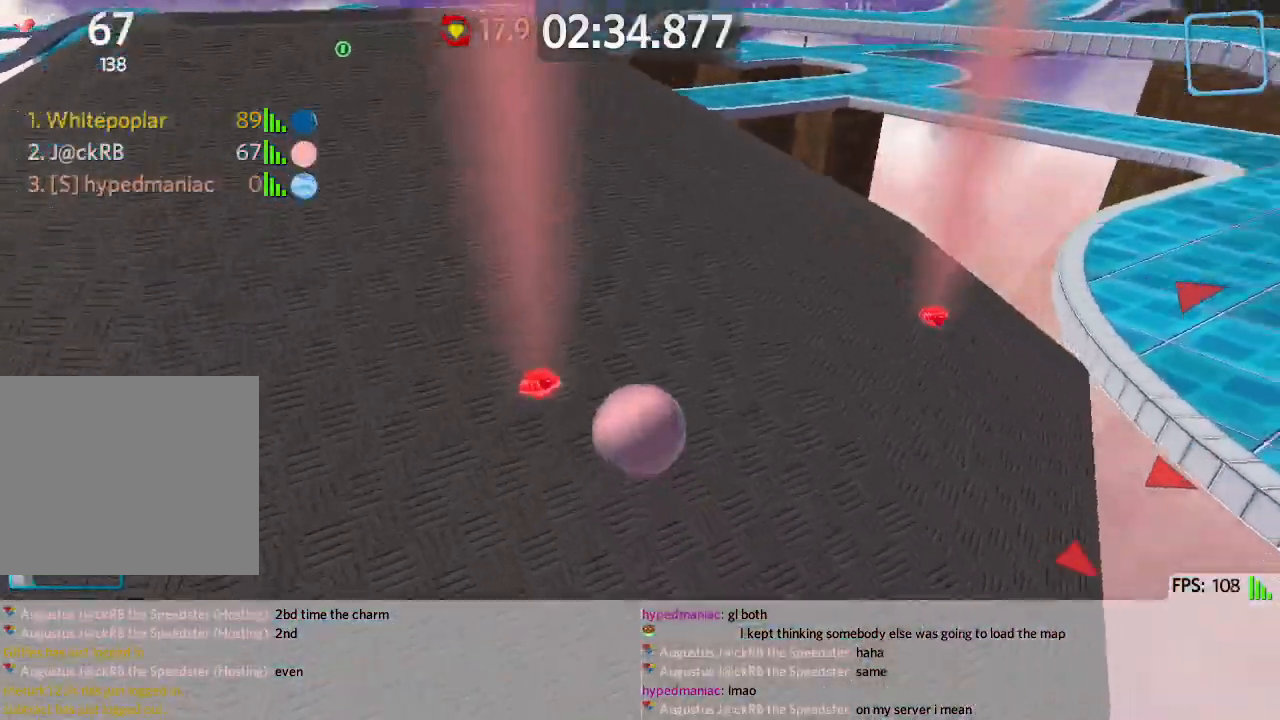
{"keys": ["d", "w"], "events": []}
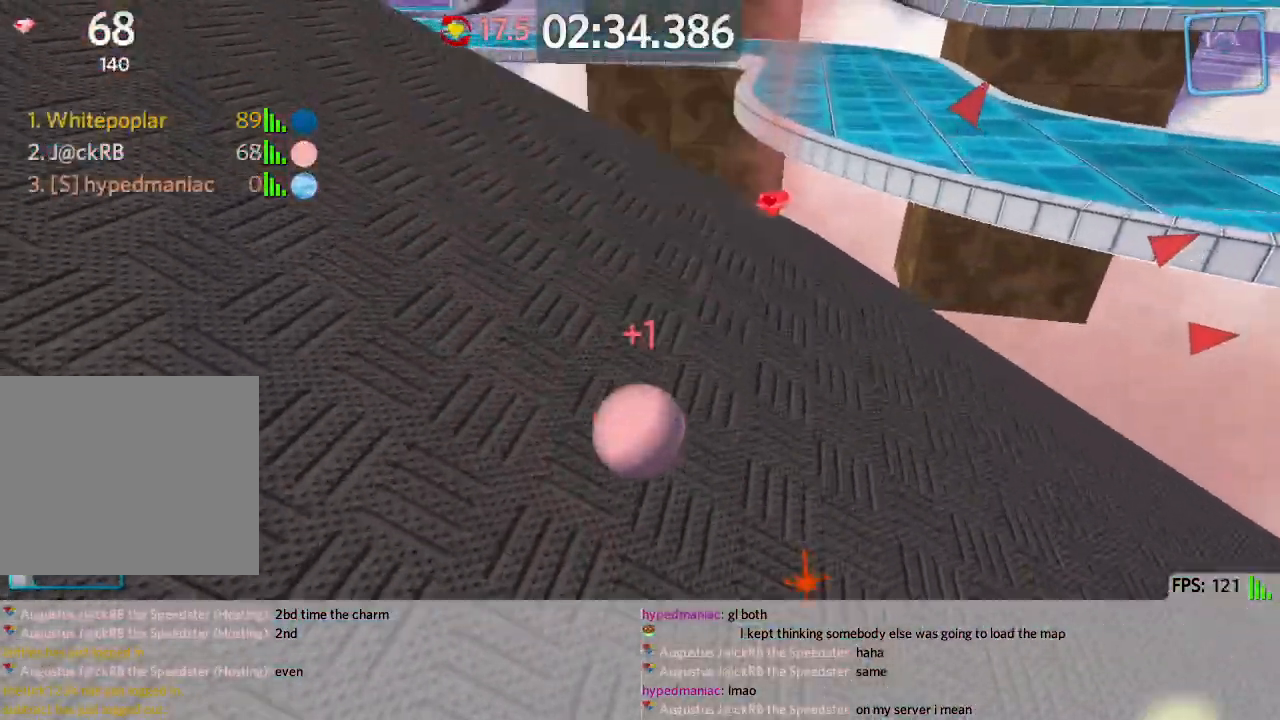
{"keys": ["d", "w"], "events": []}
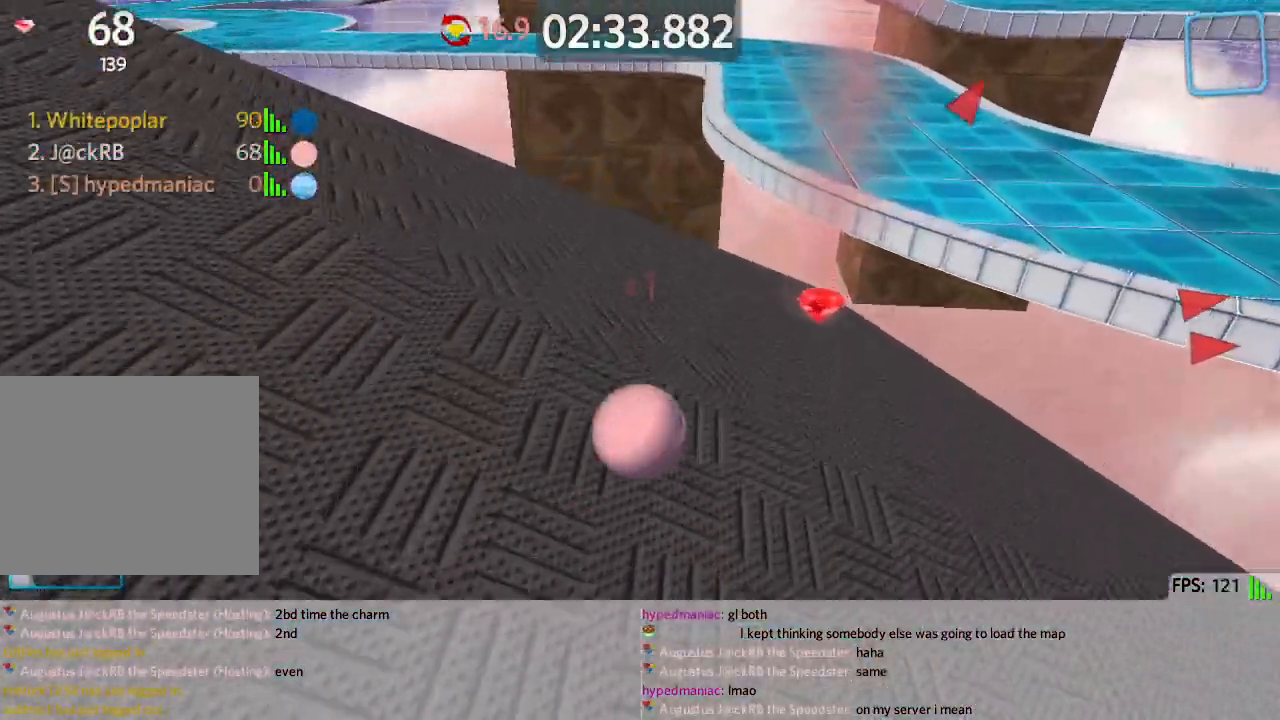
{"keys": ["d", "w"], "events": []}
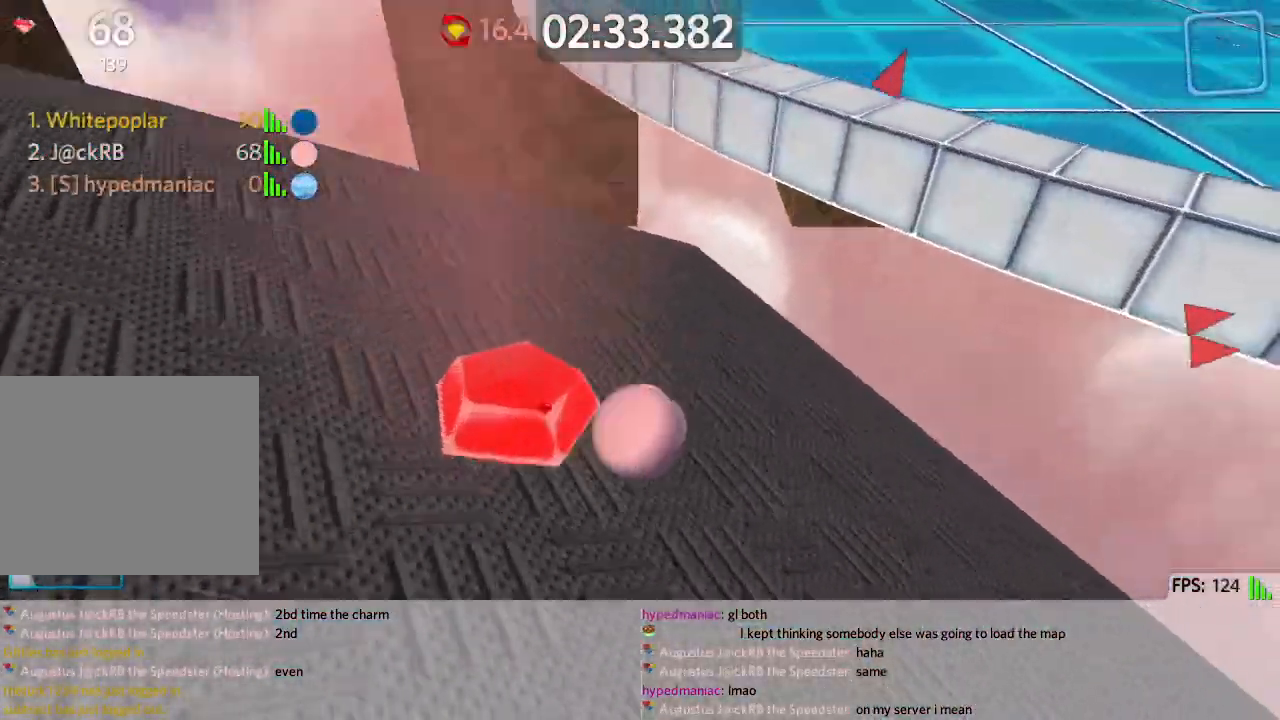
{"keys": ["d", "w"], "events": []}
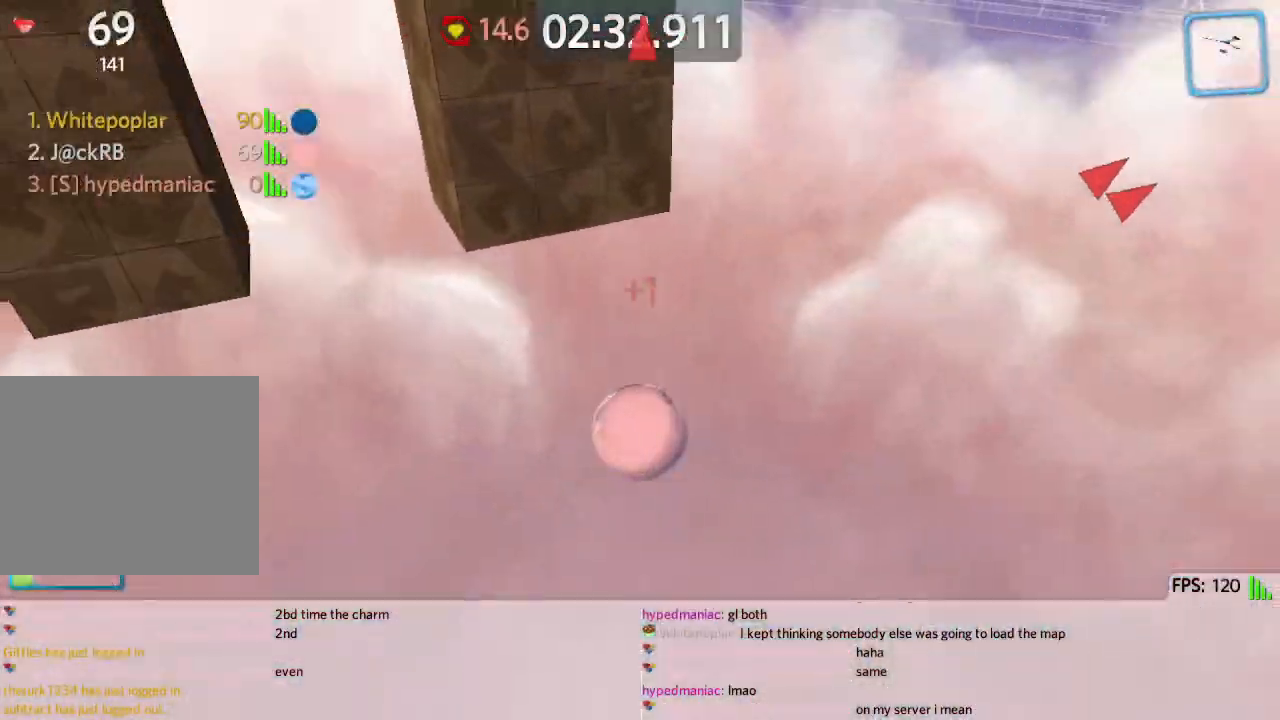
{"keys": ["w"], "events": [[300, "d", "up"]]}
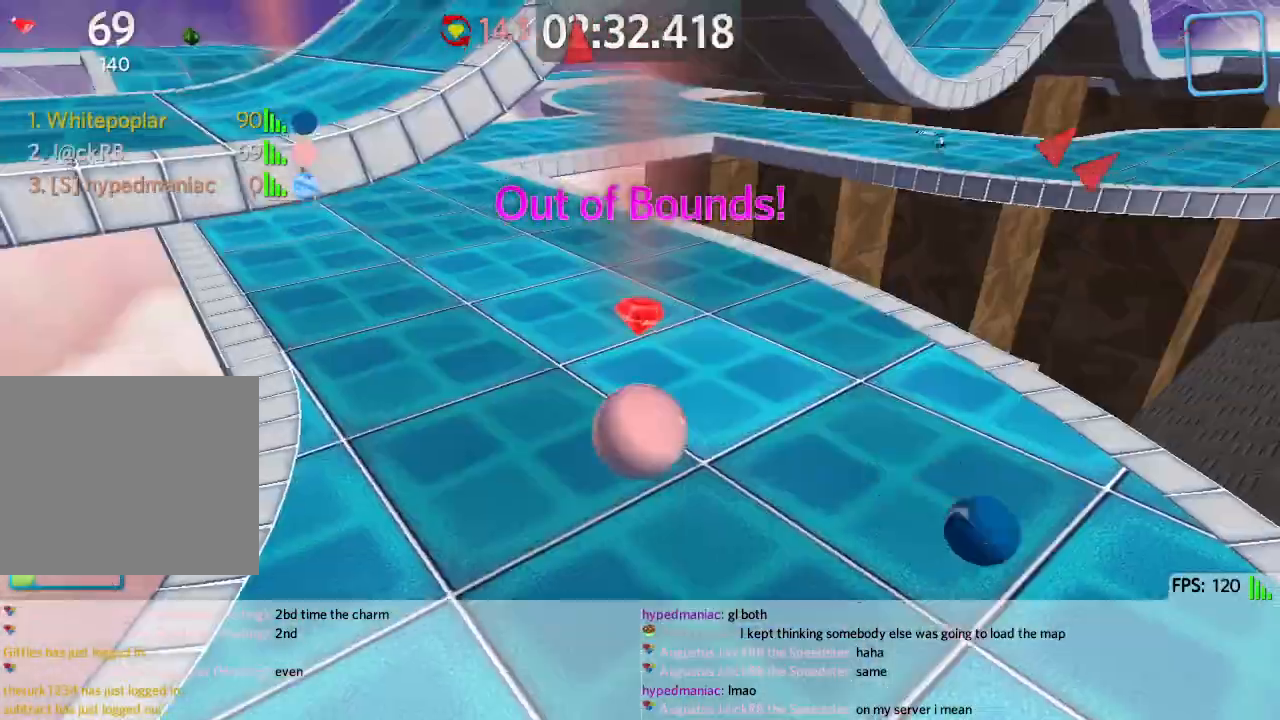
{"keys": ["a"], "events": [[450, "a", "down"], [467, "w", "up"]]}
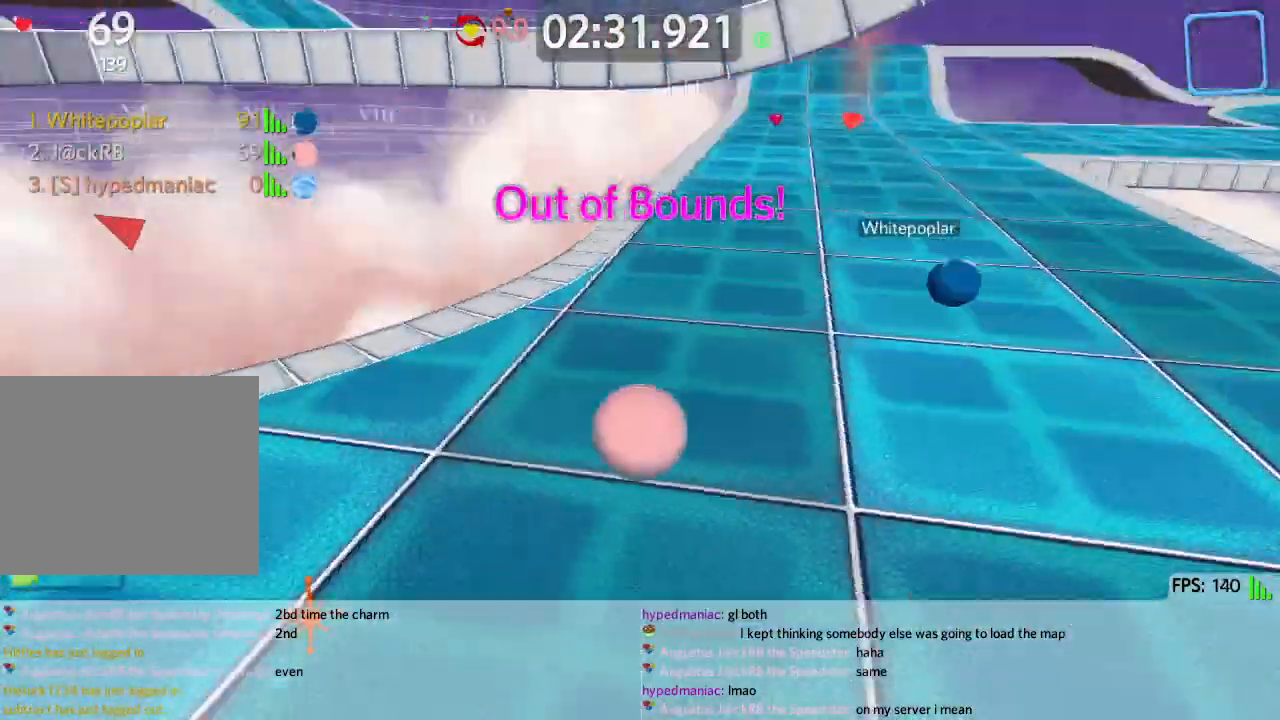
{"keys": ["a", "w"], "events": [[100, "w", "down"]]}
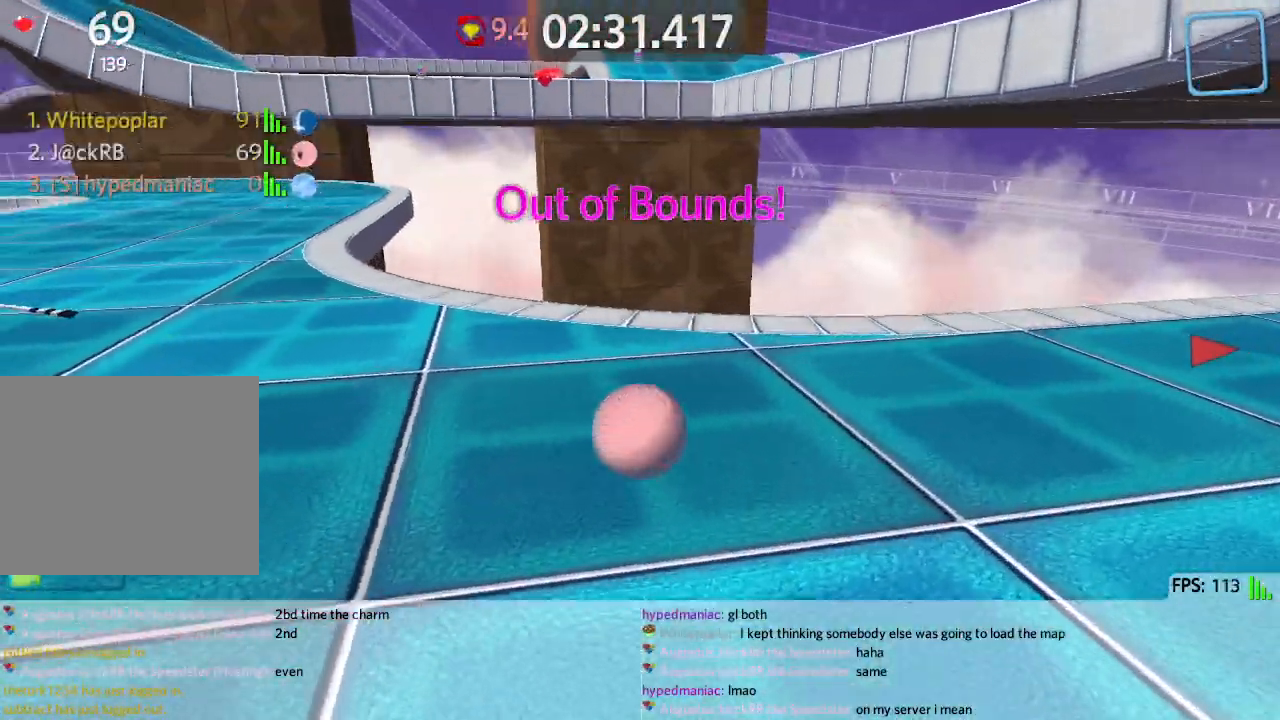
{"keys": ["d", "space", "w"], "events": [[167, "a", "up"], [350, "d", "down"], [433, "space", "down"]]}
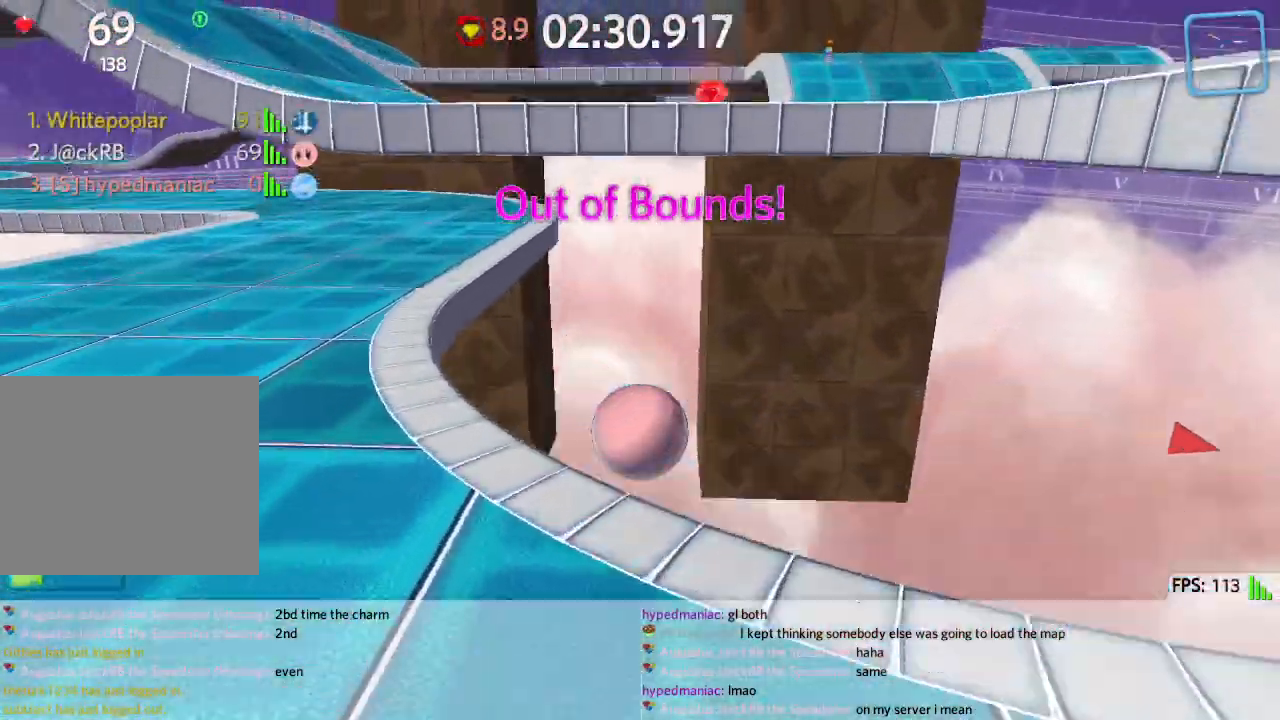
{"keys": ["a"], "events": [[33, "space", "up"], [150, "d", "up"], [350, "a", "down"], [367, "w", "up"]]}
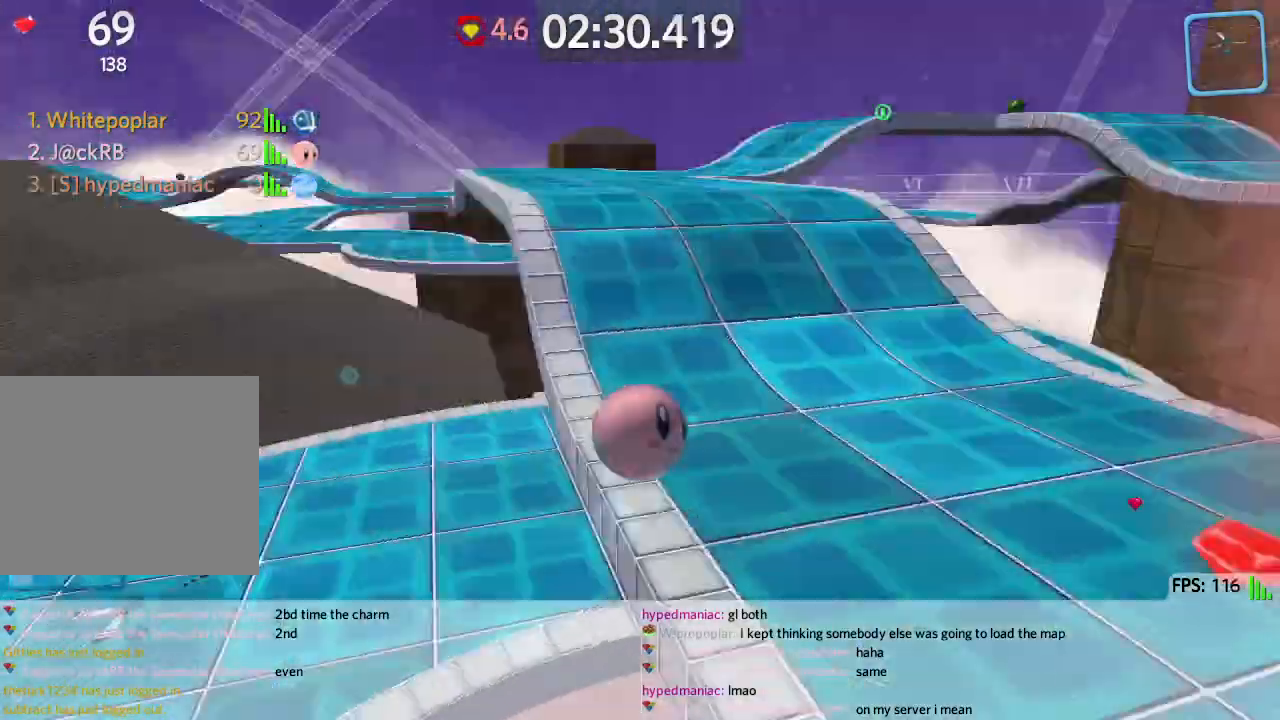
{"keys": ["a", "space", "w"], "events": [[83, "w", "down"], [317, "space", "down"]]}
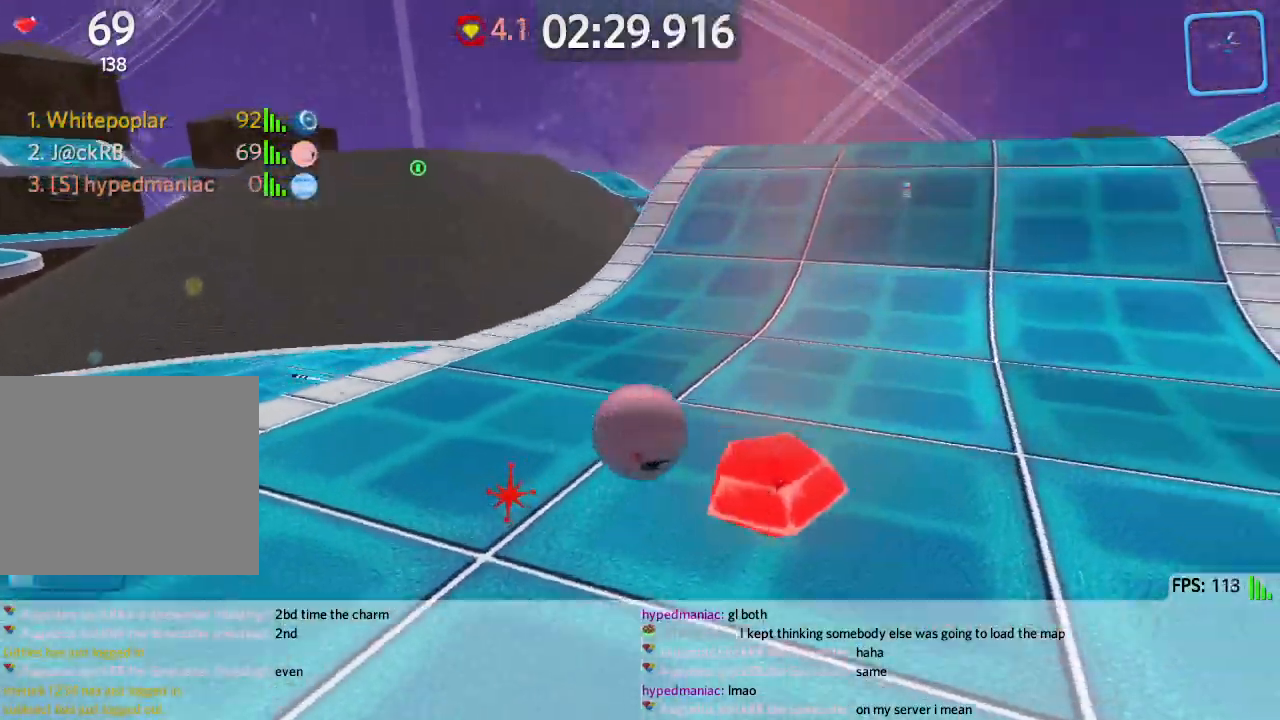
{"keys": ["a", "w"], "events": [[100, "space", "up"], [333, "a", "up"], [400, "a", "down"]]}
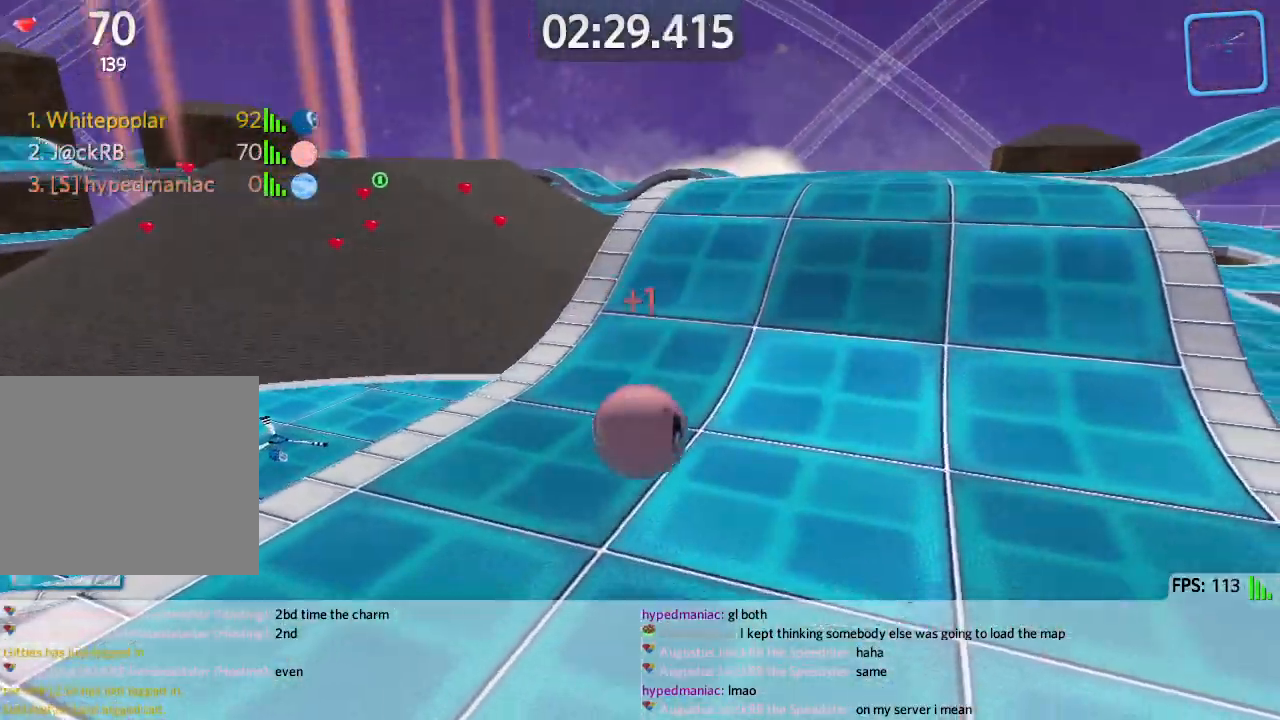
{"keys": ["a", "w"], "events": [[50, "space", "down"], [317, "space", "up"]]}
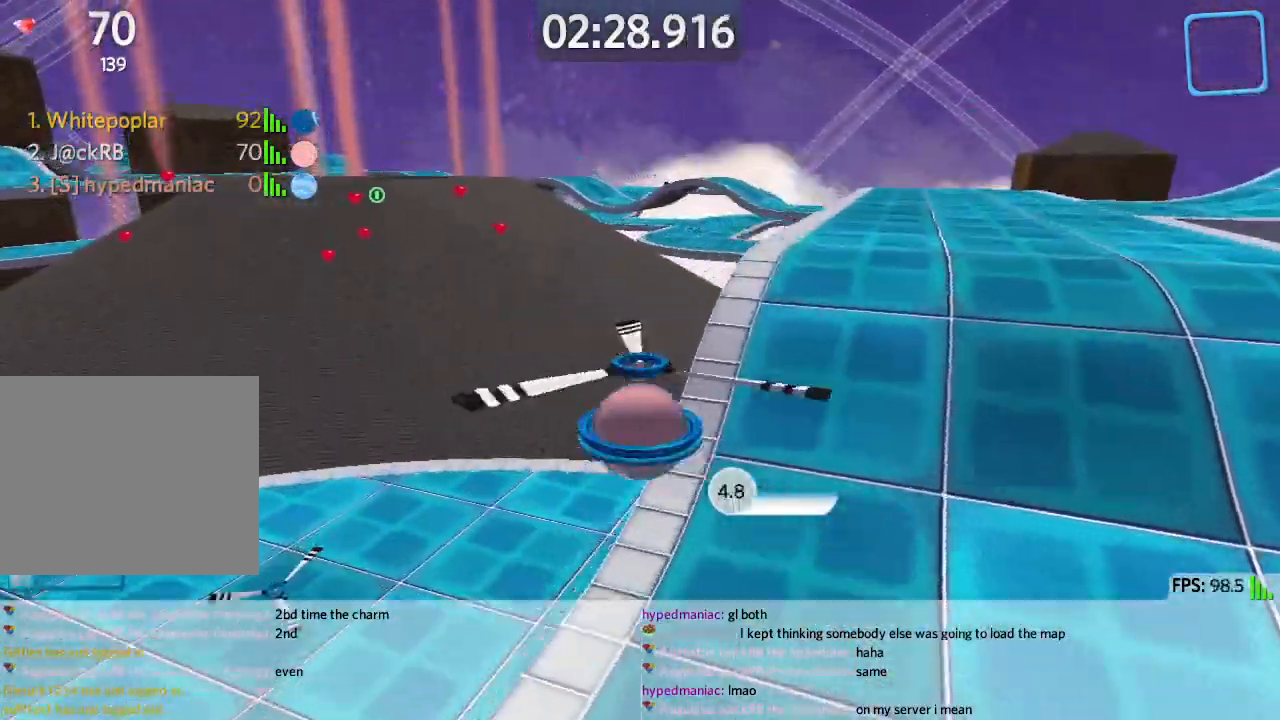
{"keys": ["a", "w"], "events": []}
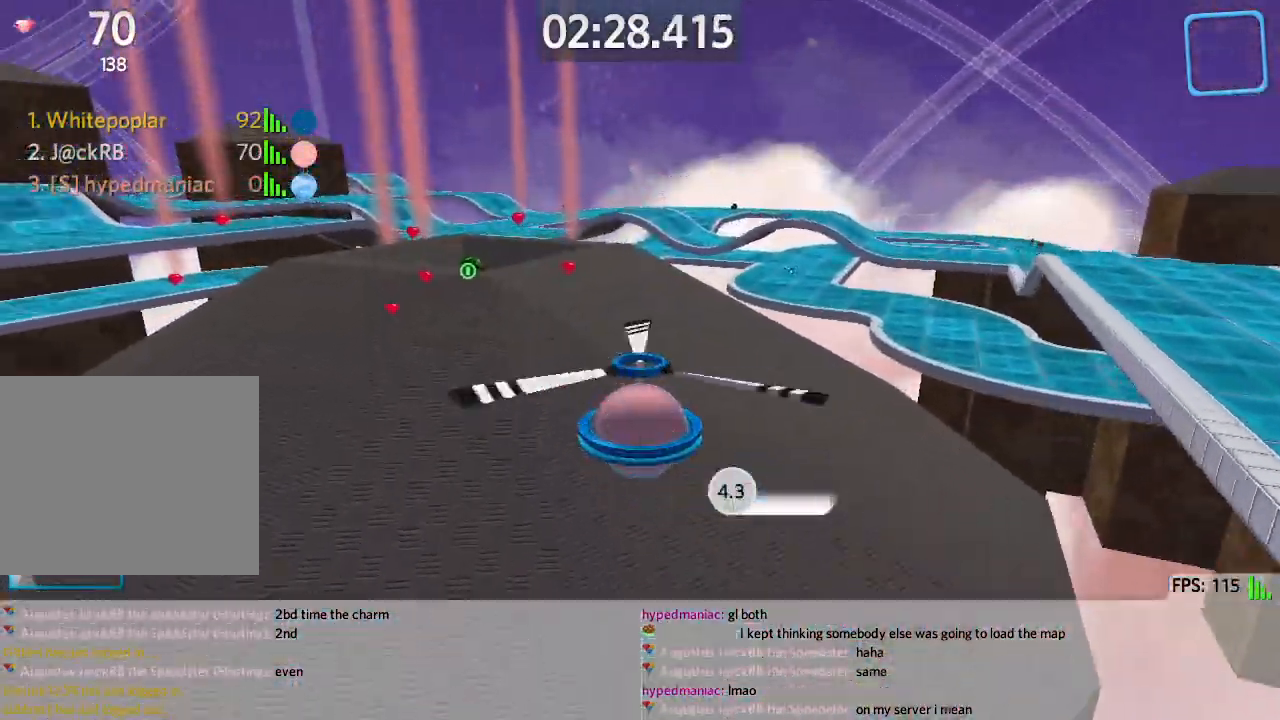
{"keys": ["d"], "events": [[183, "a", "up"], [333, "d", "down"], [500, "w", "up"]]}
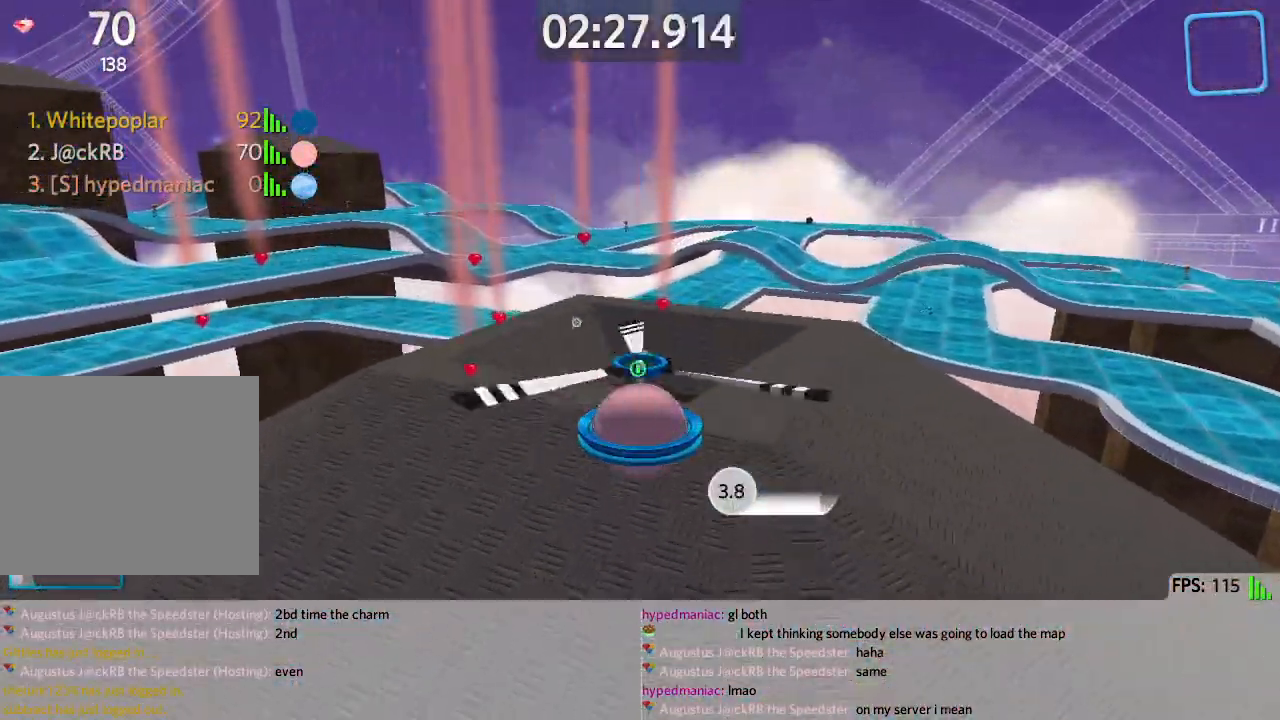
{"keys": ["w"]}
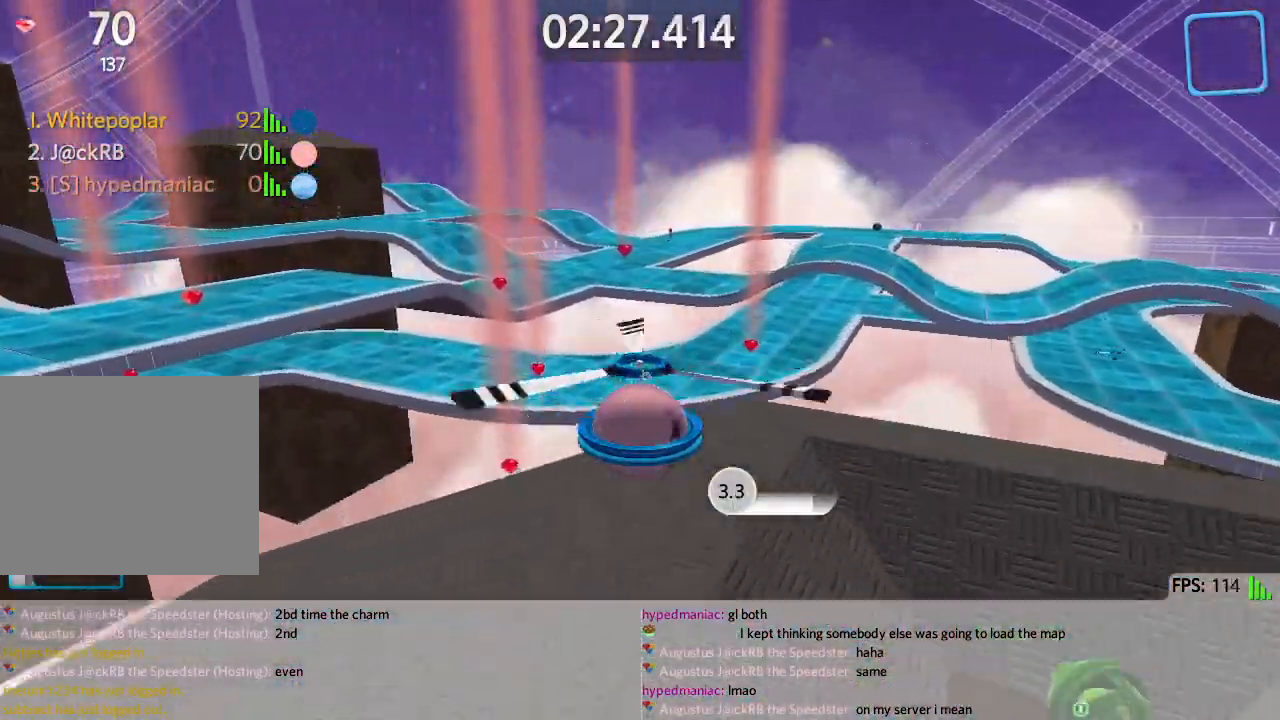
{"keys": ["s"], "events": [[33, "w", "up"], [133, "s", "down"], [333, "d", "down"], [450, "d", "up"]]}
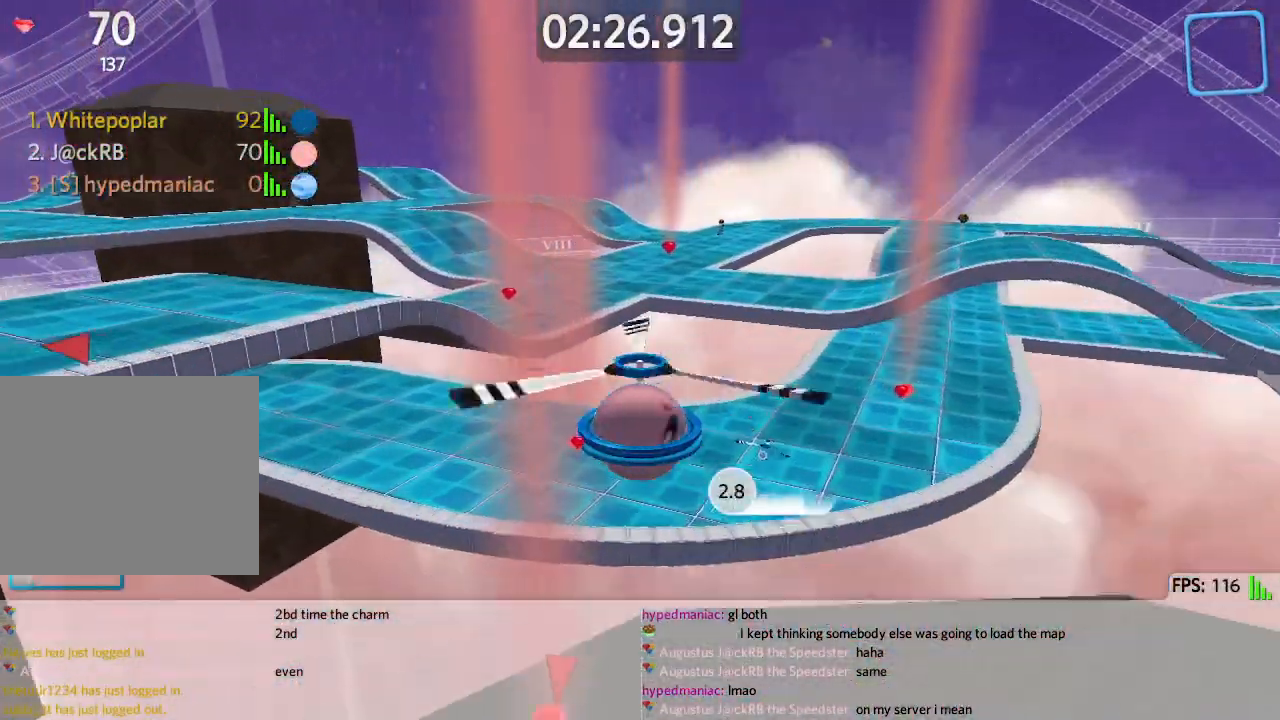
{"keys": ["d", "s"], "events": [[33, "d", "down"], [133, "d", "up"], [283, "d", "down"]]}
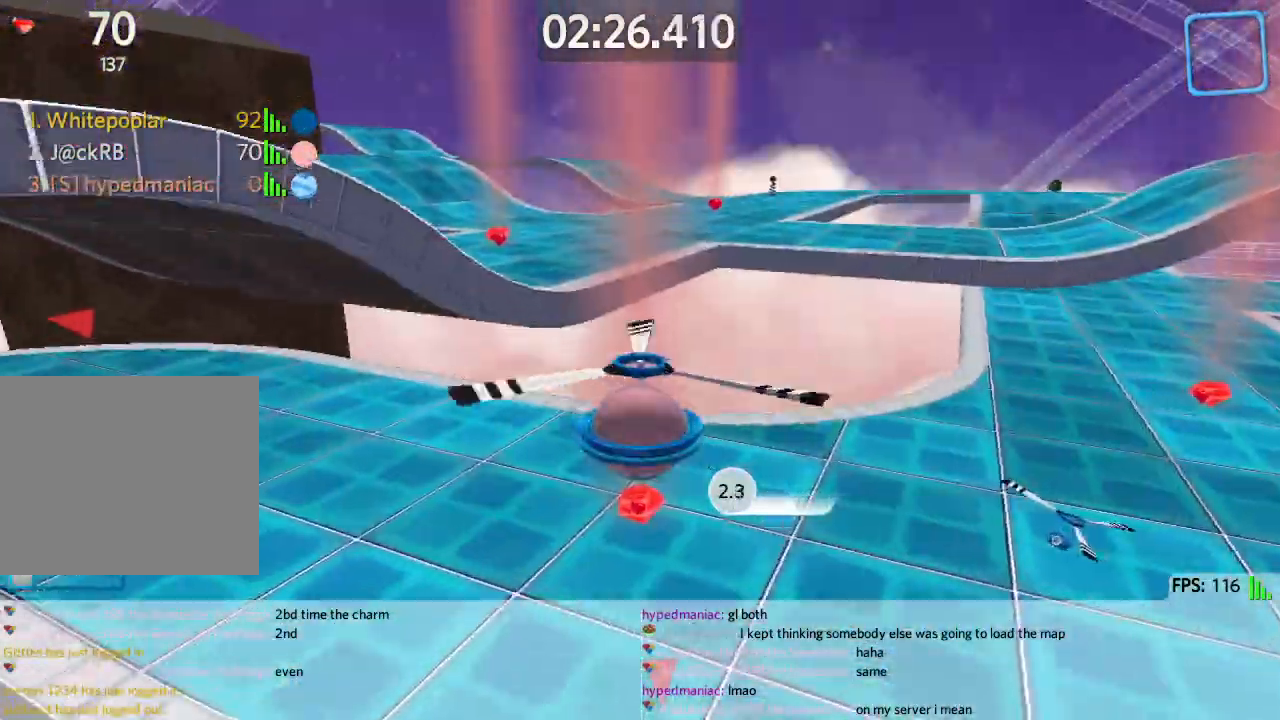
{"keys": ["d", "w"], "events": [[167, "s", "up"], [200, "d", "up"], [250, "w", "down"], [417, "d", "down"]]}